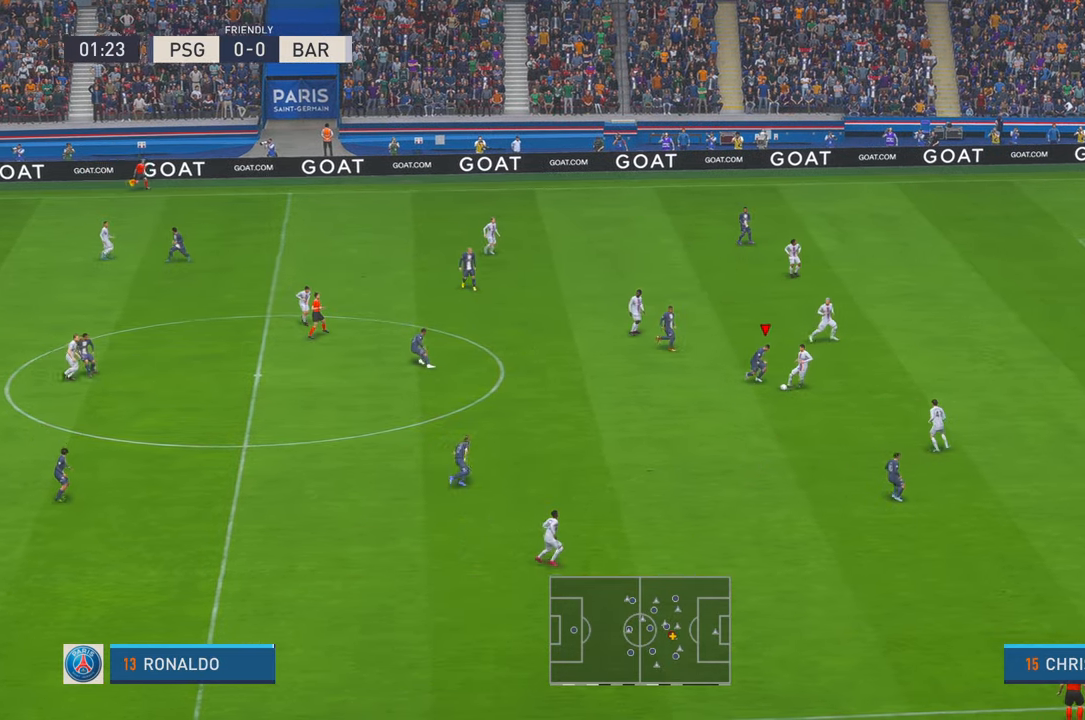
Gameplay with a controller (Xbox layout); each line is a JSON object with the inputs held at the frame after it. "events" lists button and stick changes between this image and that frame as [ms after this image, input, new state], when the widget could be followed in between. Not read: L3 R3.
{"buttons": ["R2"], "left_stick": "down-left", "right_stick": "center", "events": [[34, "left_stick", "down-left"]]}
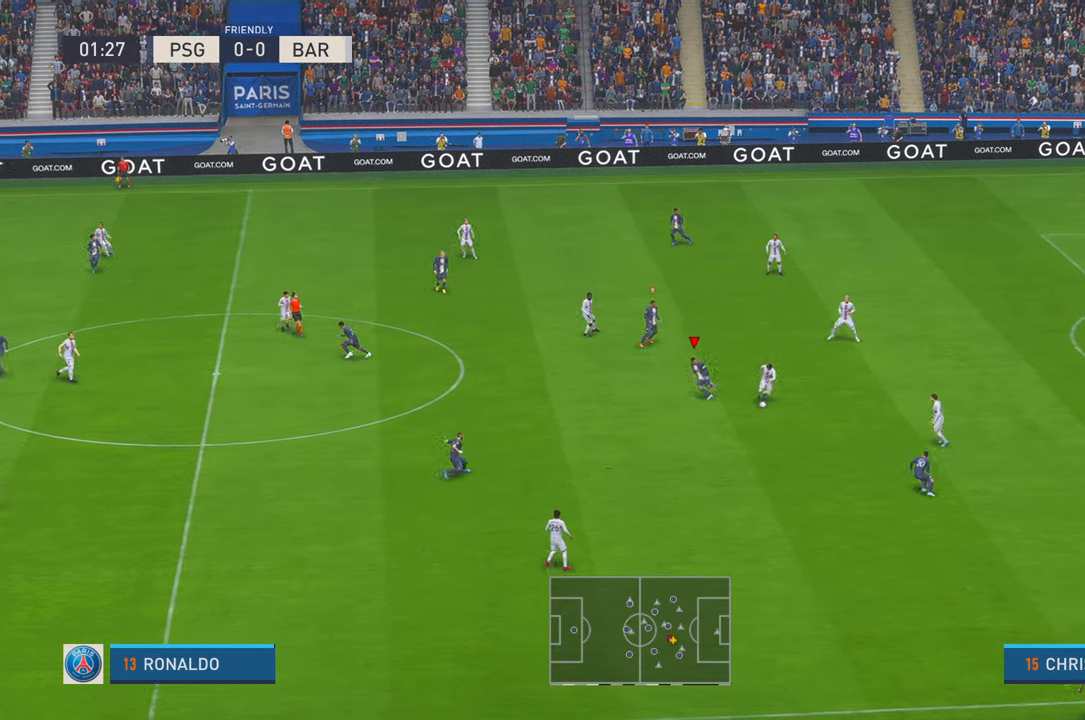
{"buttons": ["R2"], "left_stick": "center", "right_stick": "center", "events": [[50, "left_stick", "center"]]}
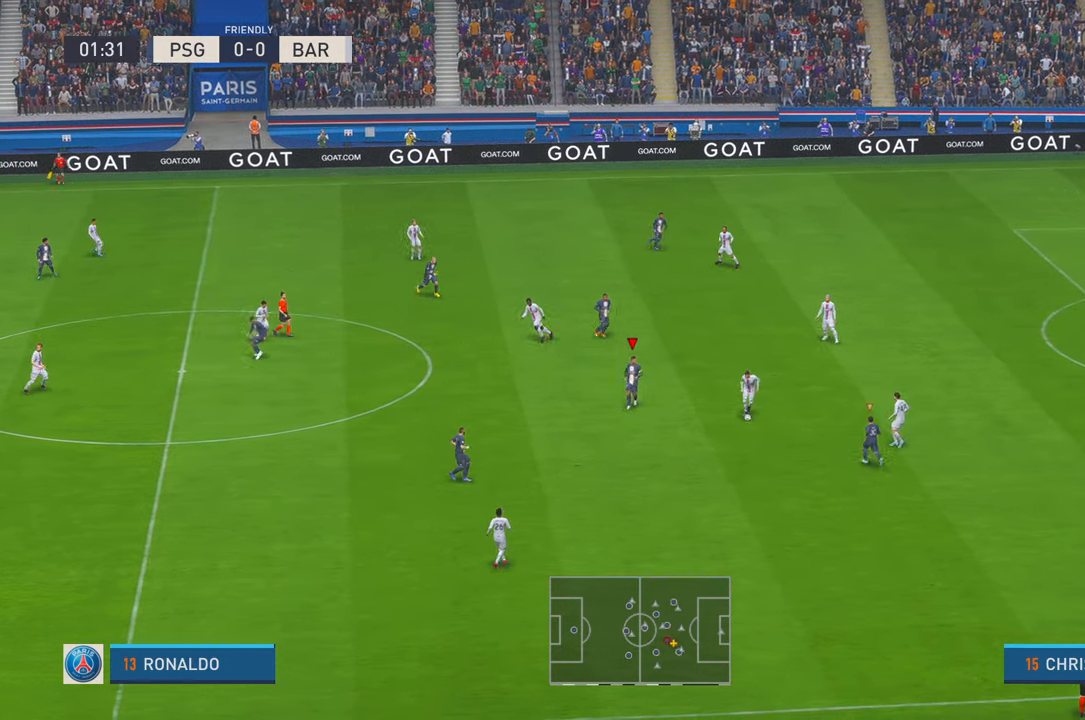
{"buttons": ["R2"], "left_stick": "center", "right_stick": "center", "events": [[250, "left_stick", "down-right"], [467, "left_stick", "center"]]}
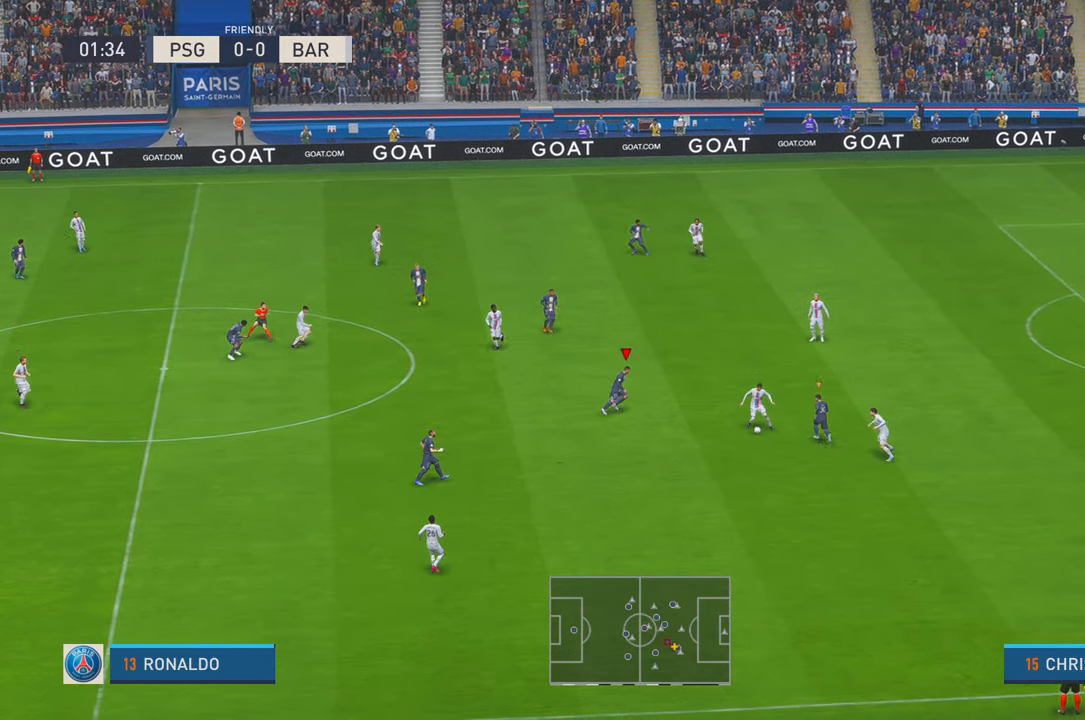
{"buttons": ["R2"], "left_stick": "left", "right_stick": "center"}
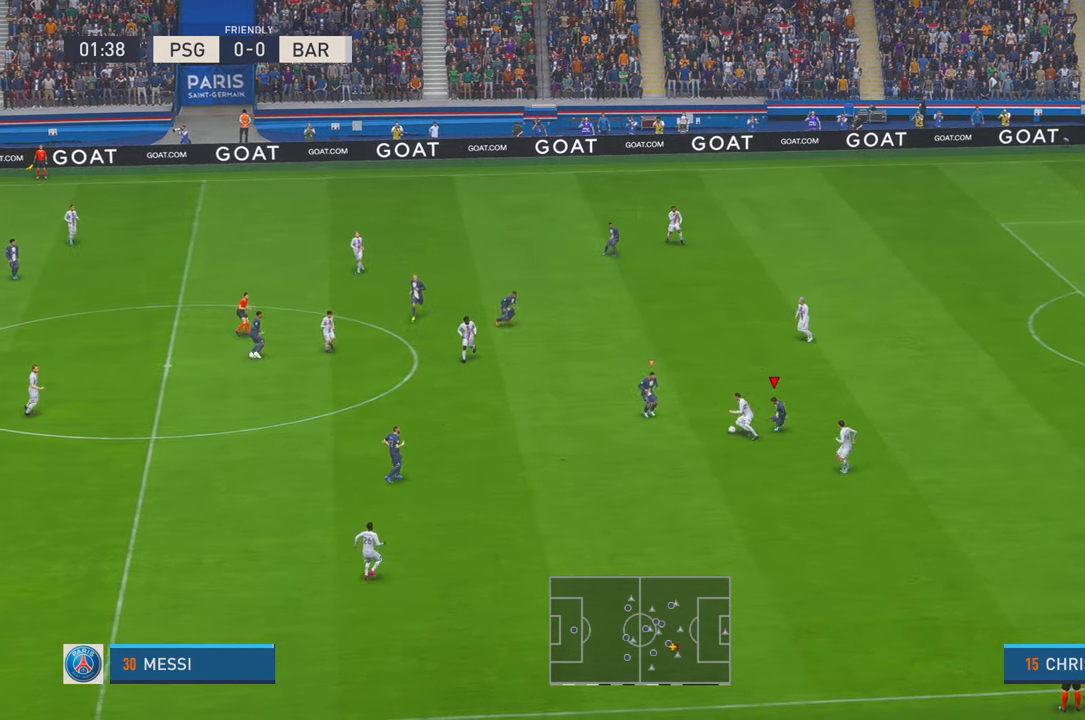
{"buttons": ["R2"], "left_stick": "down-left", "right_stick": "center", "events": [[134, "left_stick", "center"], [200, "L1", "down"], [284, "left_stick", "down"], [400, "left_stick", "down-left"], [434, "L1", "up"]]}
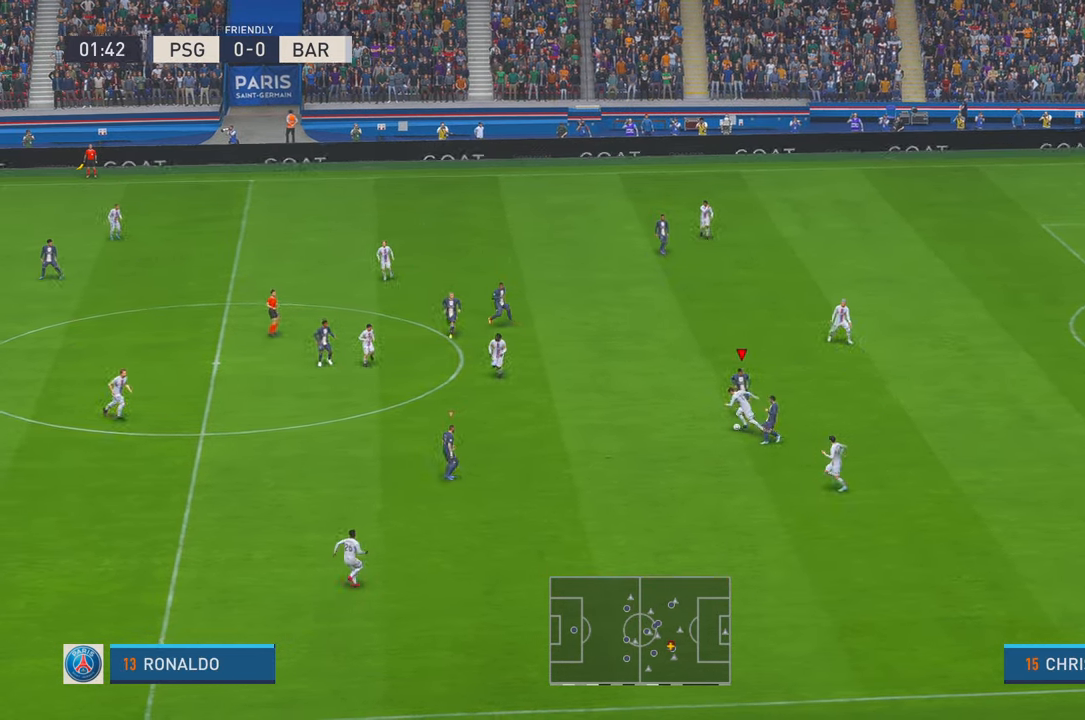
{"buttons": ["R2"], "left_stick": "left", "right_stick": "center", "events": [[317, "left_stick", "left"]]}
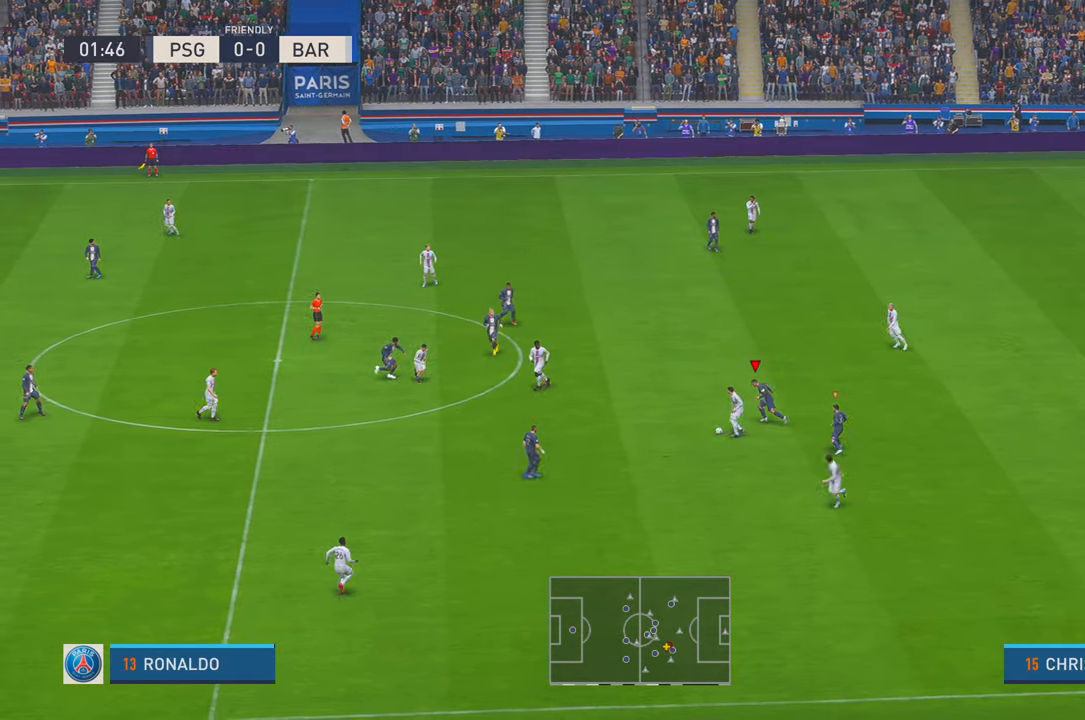
{"buttons": ["R2"], "left_stick": "left", "right_stick": "center", "events": []}
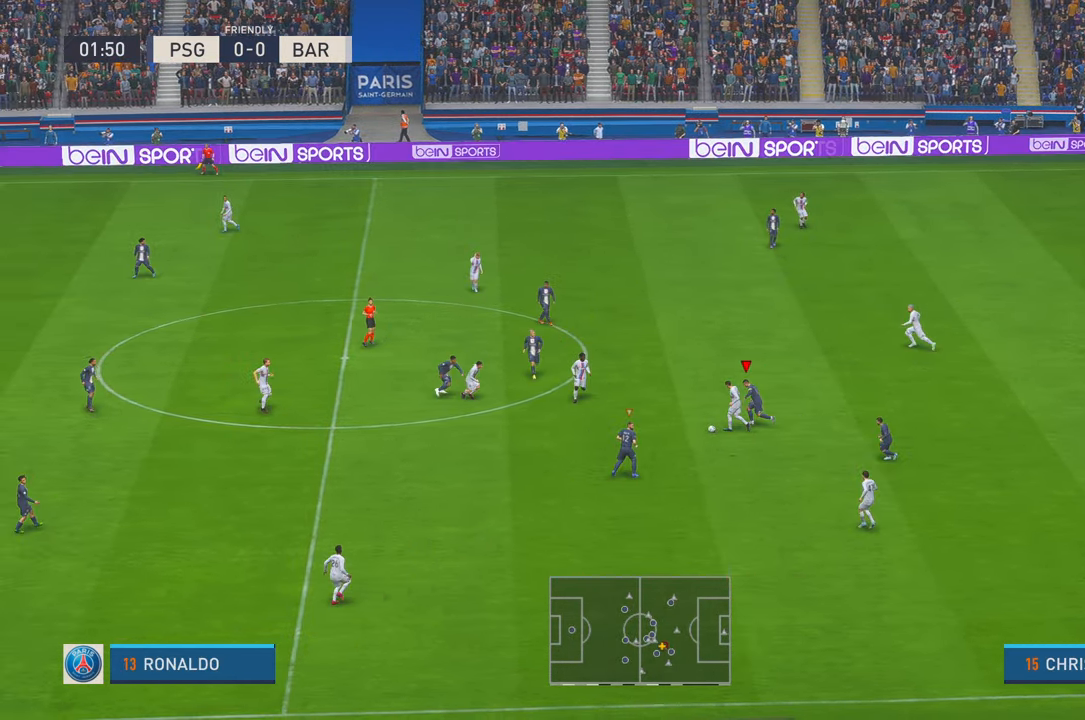
{"buttons": ["R2"], "left_stick": "left", "right_stick": "center", "events": []}
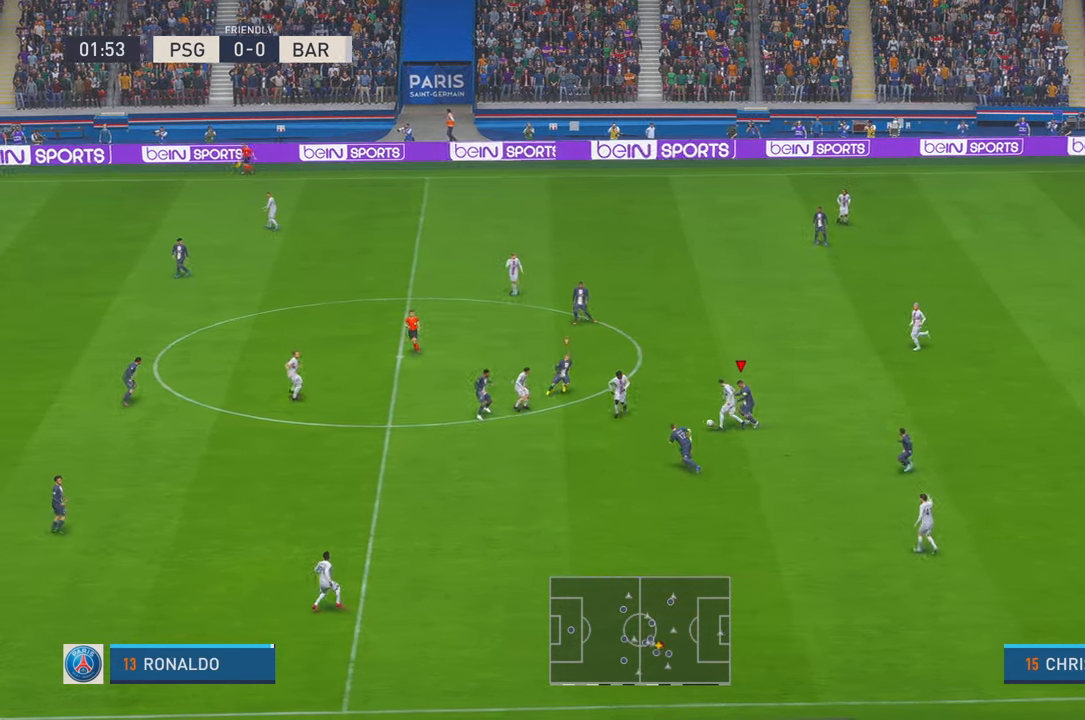
{"buttons": ["R2"], "left_stick": "down", "right_stick": "center", "events": [[384, "L1", "down"], [484, "L1", "up"], [500, "left_stick", "down"]]}
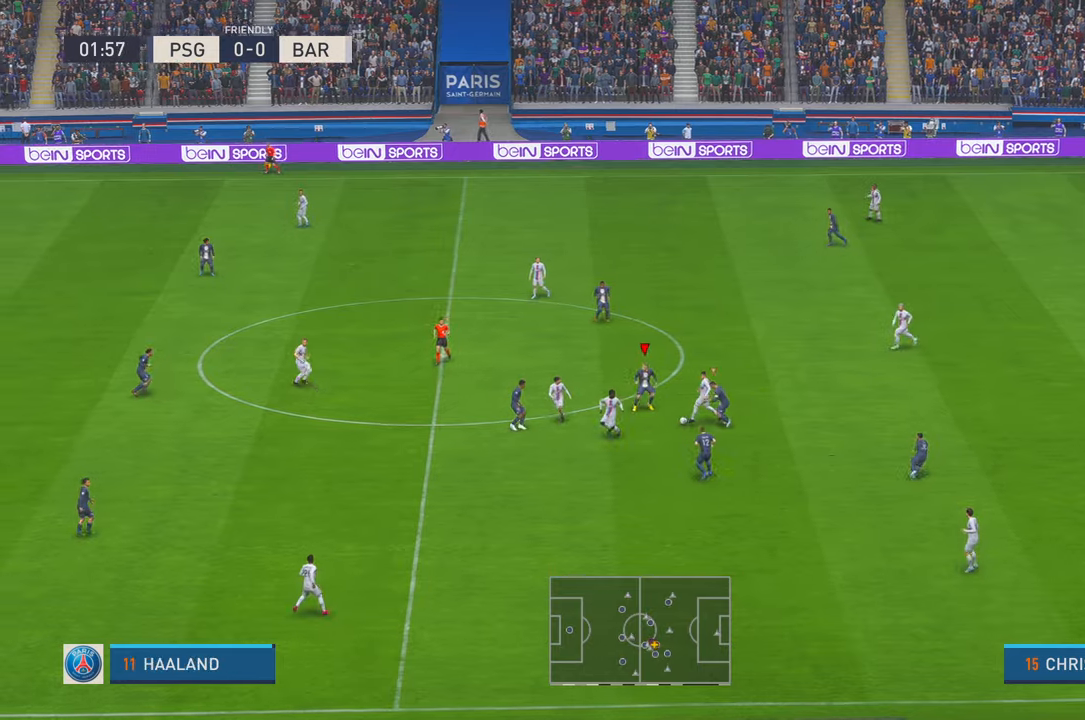
{"buttons": ["R2"], "left_stick": "down", "right_stick": "center", "events": [[134, "B", "down"], [267, "B", "up"]]}
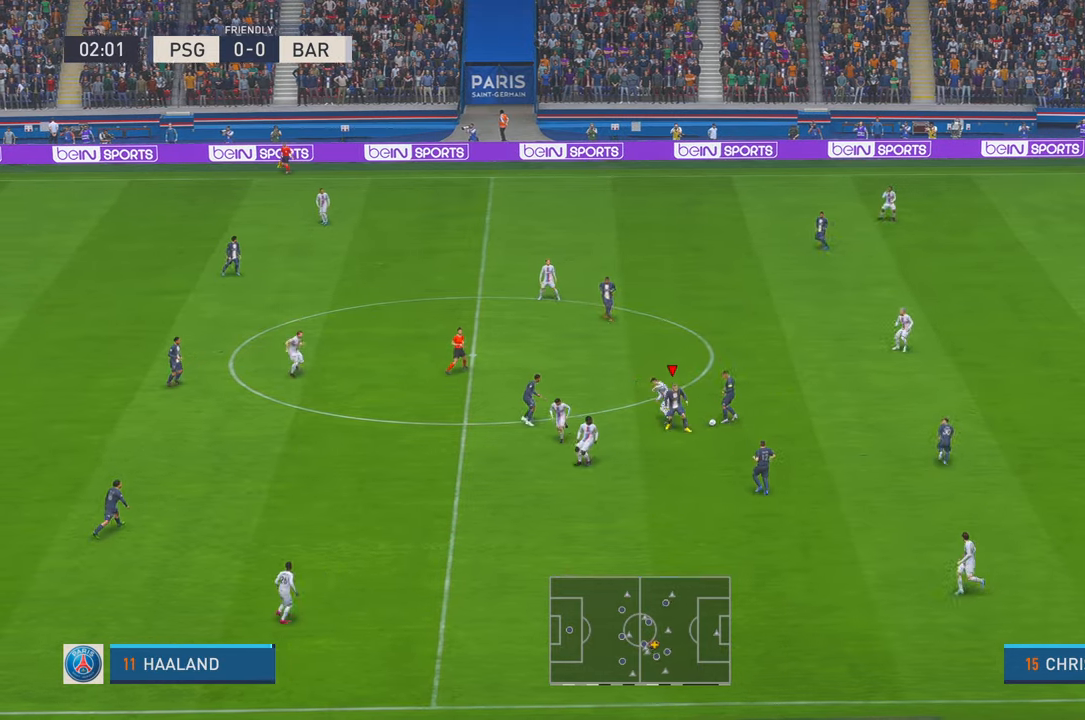
{"buttons": ["R2"], "left_stick": "down-right", "right_stick": "center", "events": [[250, "left_stick", "down-right"]]}
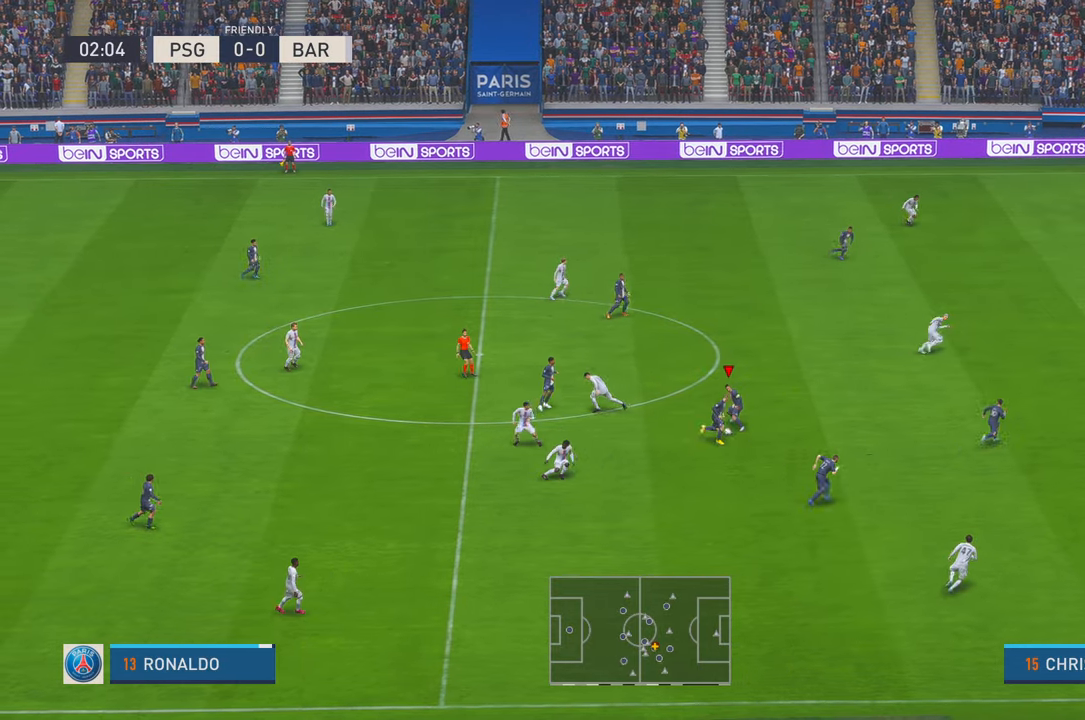
{"buttons": ["R2"], "left_stick": "right", "right_stick": "center", "events": [[17, "left_stick", "right"], [84, "Y", "down"], [234, "Y", "up"]]}
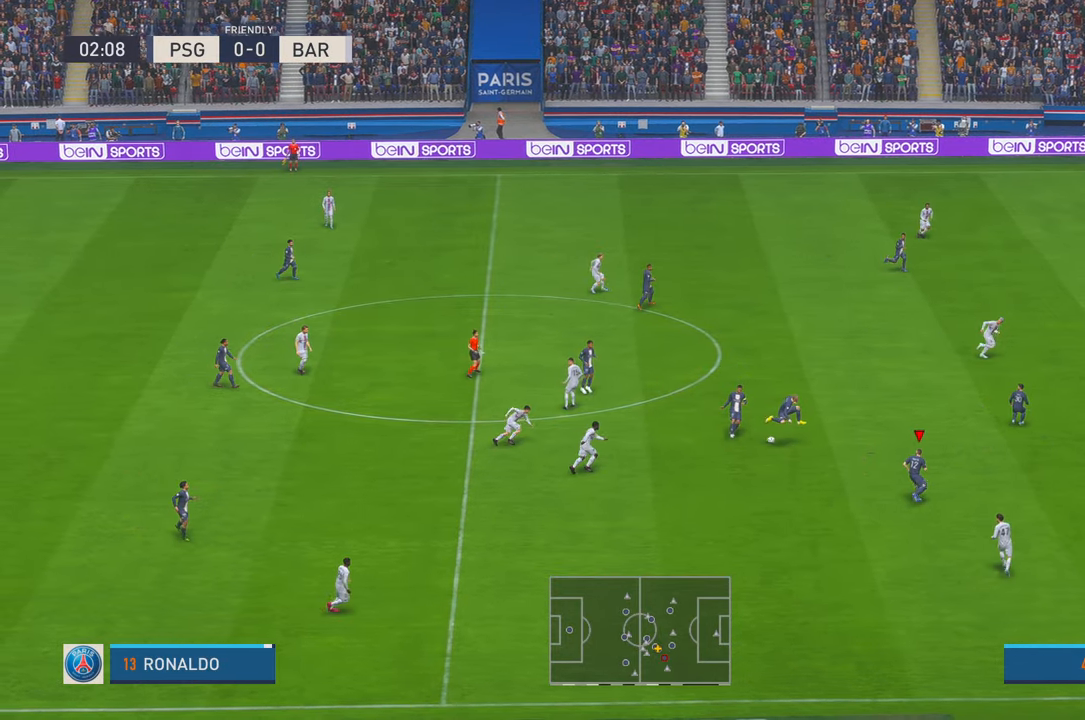
{"buttons": ["R2"], "left_stick": "right", "right_stick": "center", "events": []}
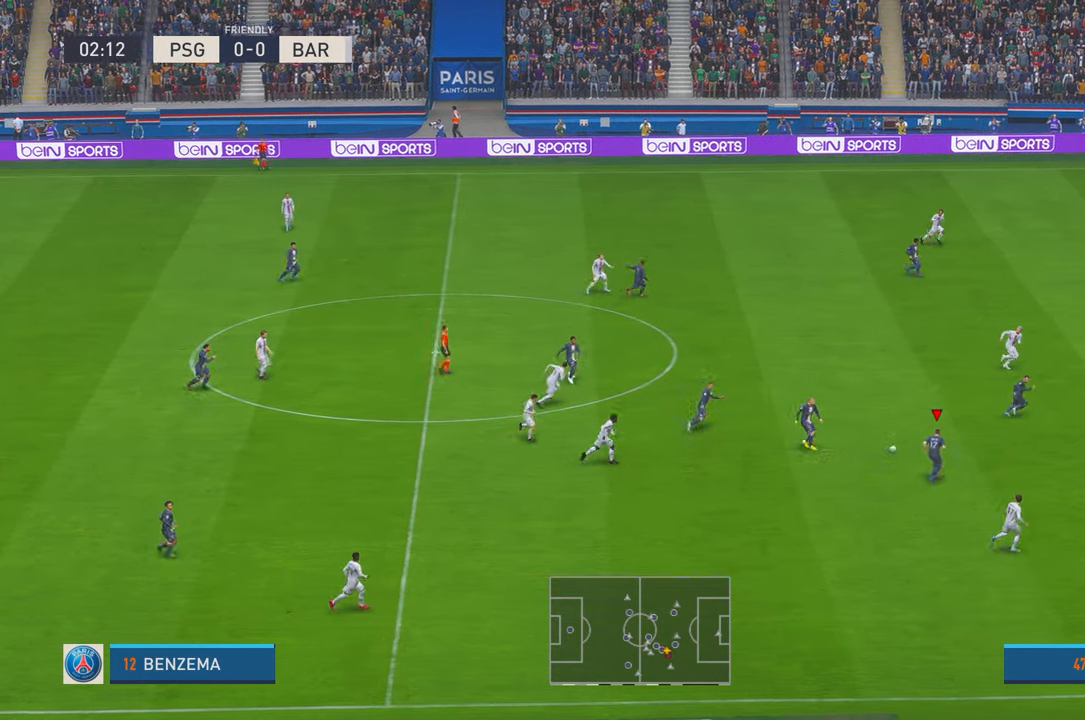
{"buttons": ["R2"], "left_stick": "right", "right_stick": "center", "events": []}
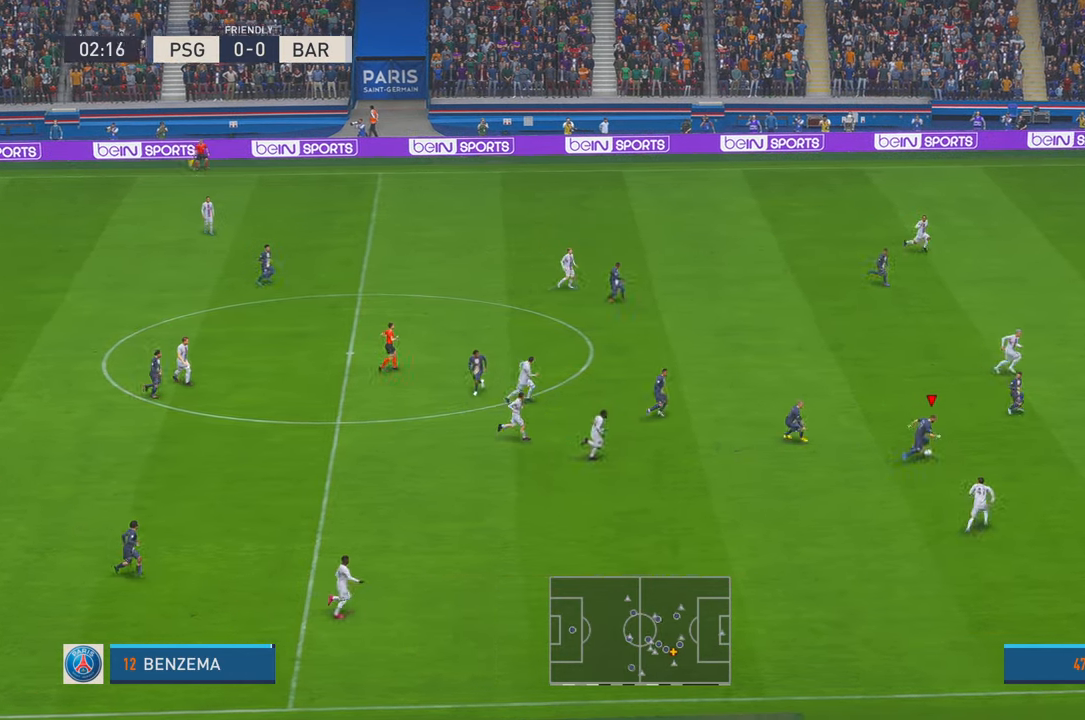
{"buttons": ["R2"], "left_stick": "right", "right_stick": "center", "events": [[134, "R2", "up"], [184, "R2", "down"]]}
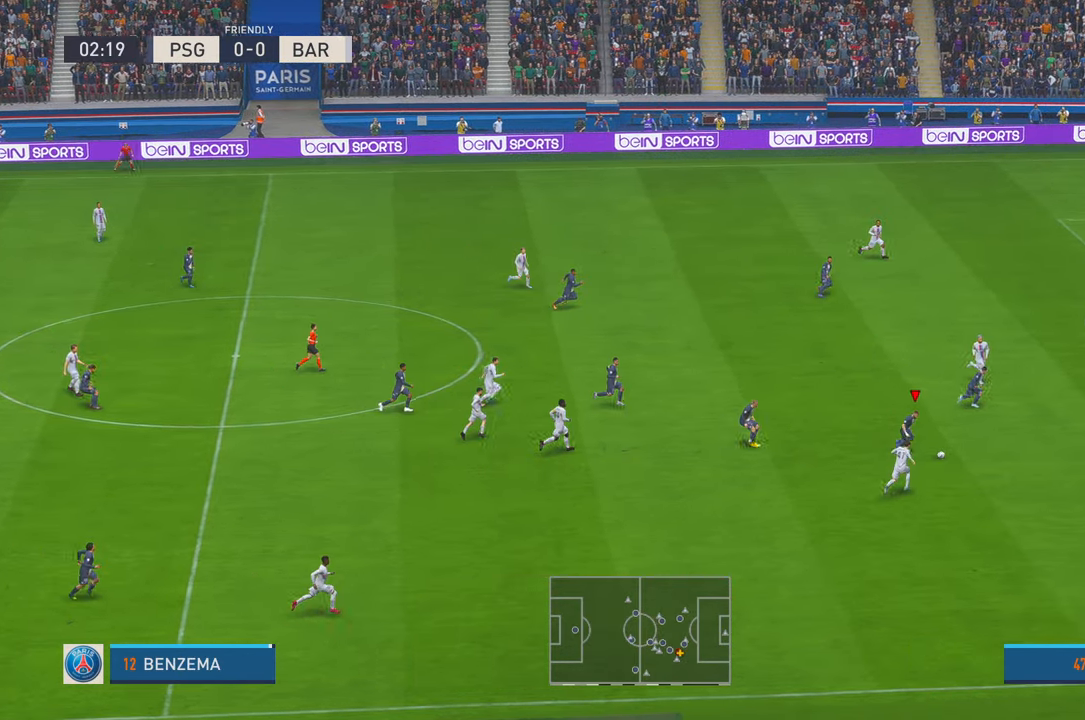
{"buttons": ["R2"], "left_stick": "right", "right_stick": "center", "events": [[367, "R2", "up"], [450, "R2", "down"]]}
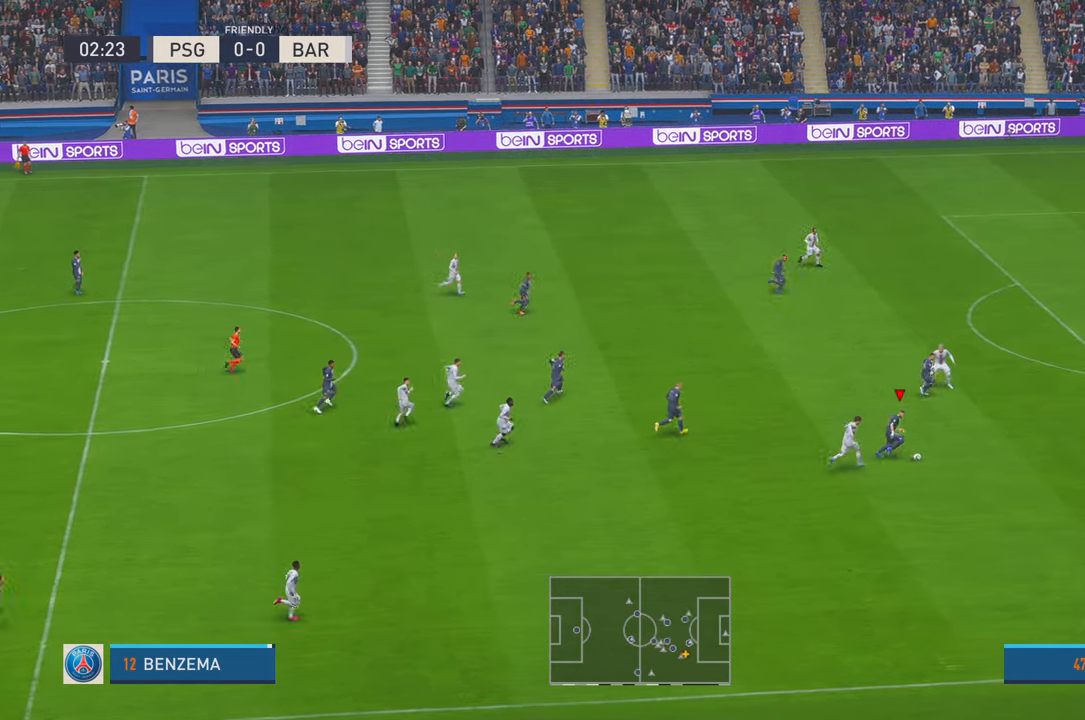
{"buttons": ["R2"], "left_stick": "up-right", "right_stick": "center", "events": [[350, "R2", "up"], [400, "R2", "down"], [467, "left_stick", "up-right"]]}
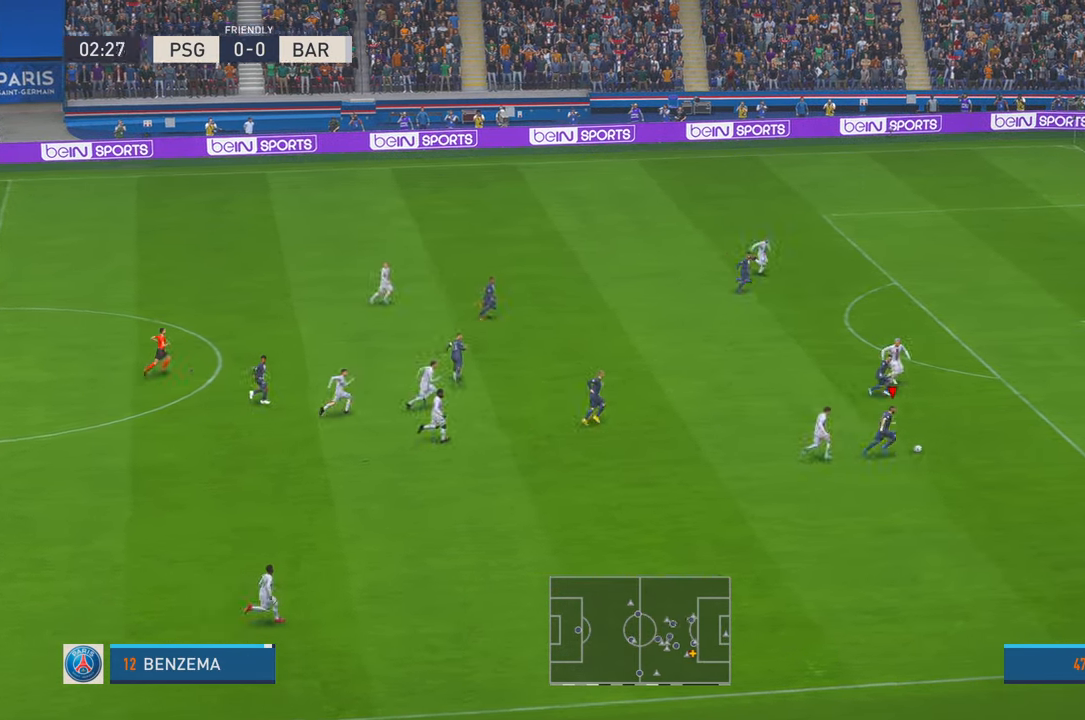
{"buttons": ["R2"], "left_stick": "up-right", "right_stick": "center", "events": []}
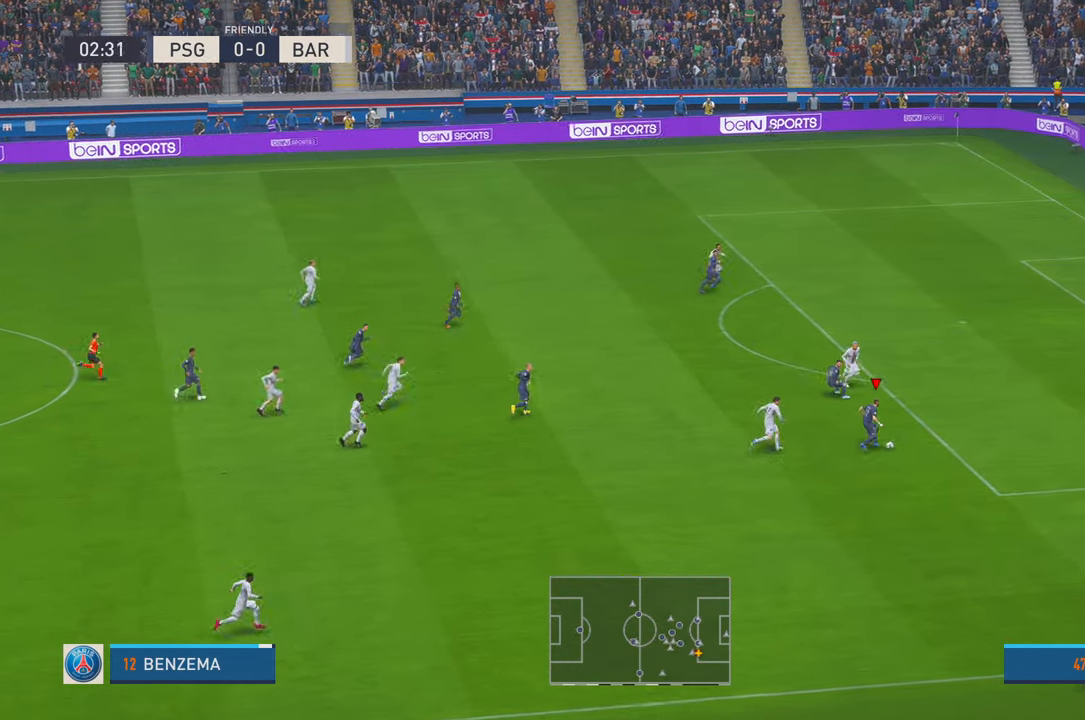
{"buttons": ["R2"], "left_stick": "up-right", "right_stick": "center", "events": []}
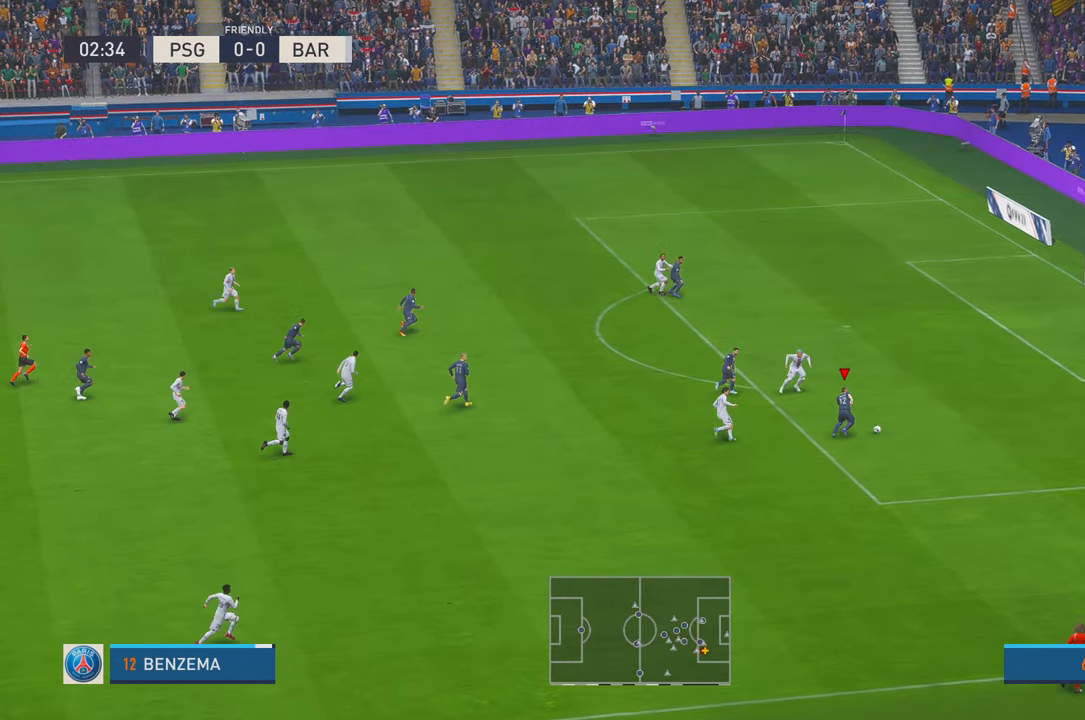
{"buttons": [], "left_stick": "up", "right_stick": "center", "events": [[117, "left_stick", "up"], [134, "R2", "up"], [350, "B", "down"], [500, "B", "up"]]}
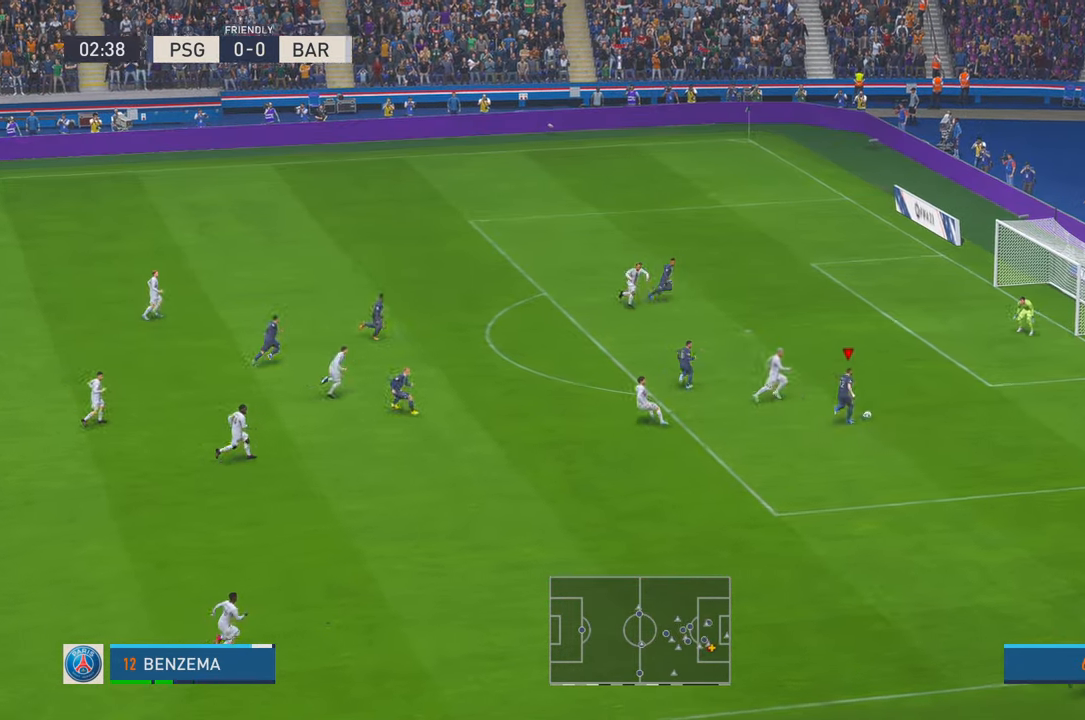
{"buttons": [], "left_stick": "center", "right_stick": "center", "events": [[484, "left_stick", "center"]]}
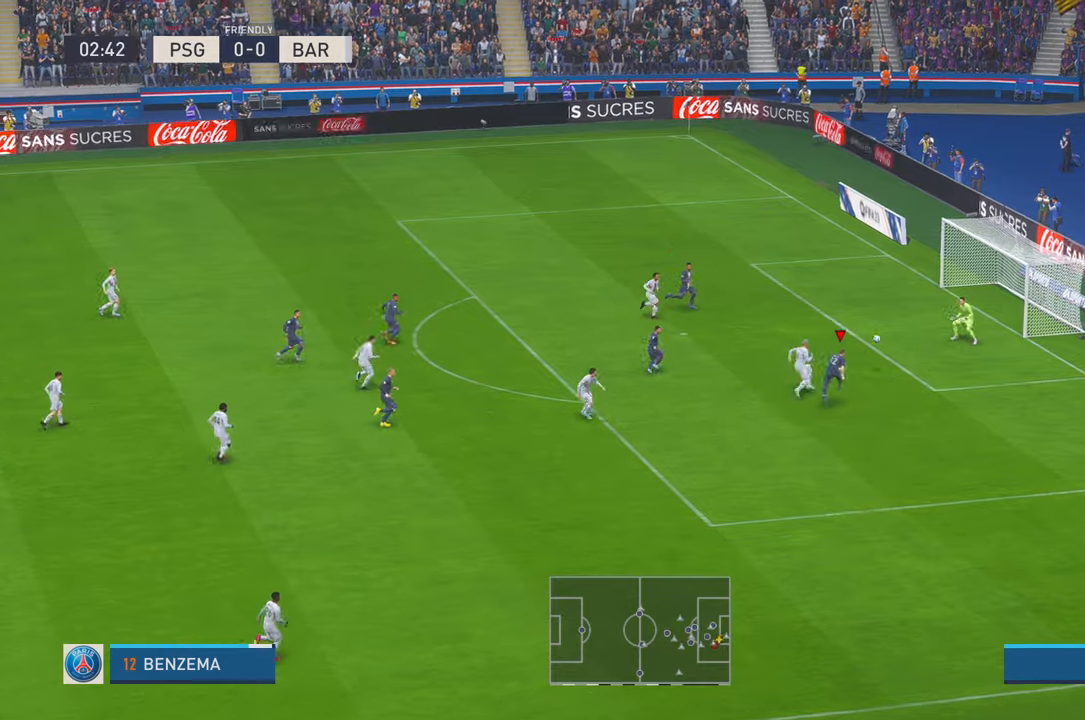
{"buttons": [], "left_stick": "down", "right_stick": "center", "events": [[250, "left_stick", "down"]]}
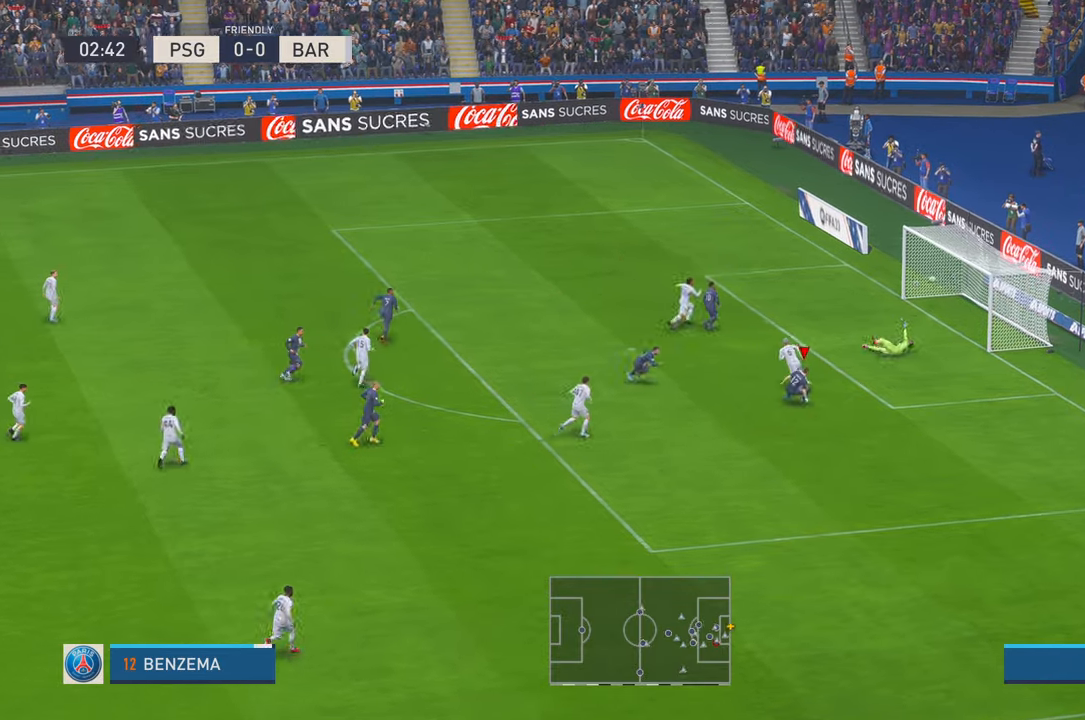
{"buttons": [], "left_stick": "down", "right_stick": "center", "events": []}
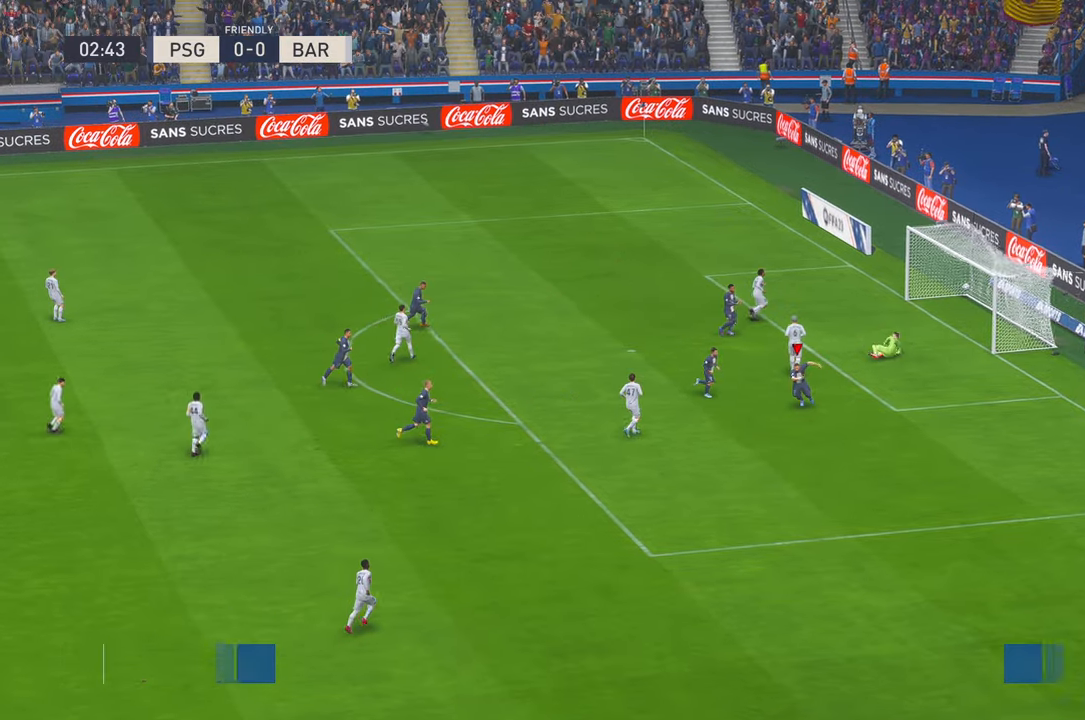
{"buttons": [], "left_stick": "center", "right_stick": "center", "events": [[234, "left_stick", "center"]]}
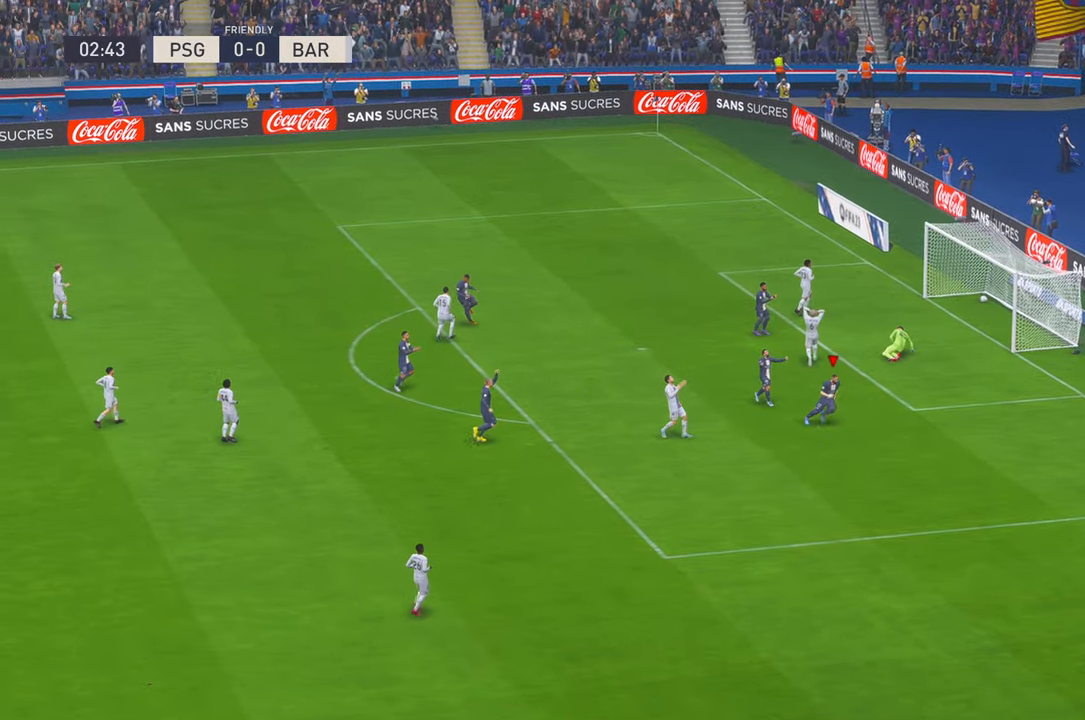
{"buttons": [], "left_stick": "center", "right_stick": "center", "events": [[84, "A", "down"], [334, "A", "up"]]}
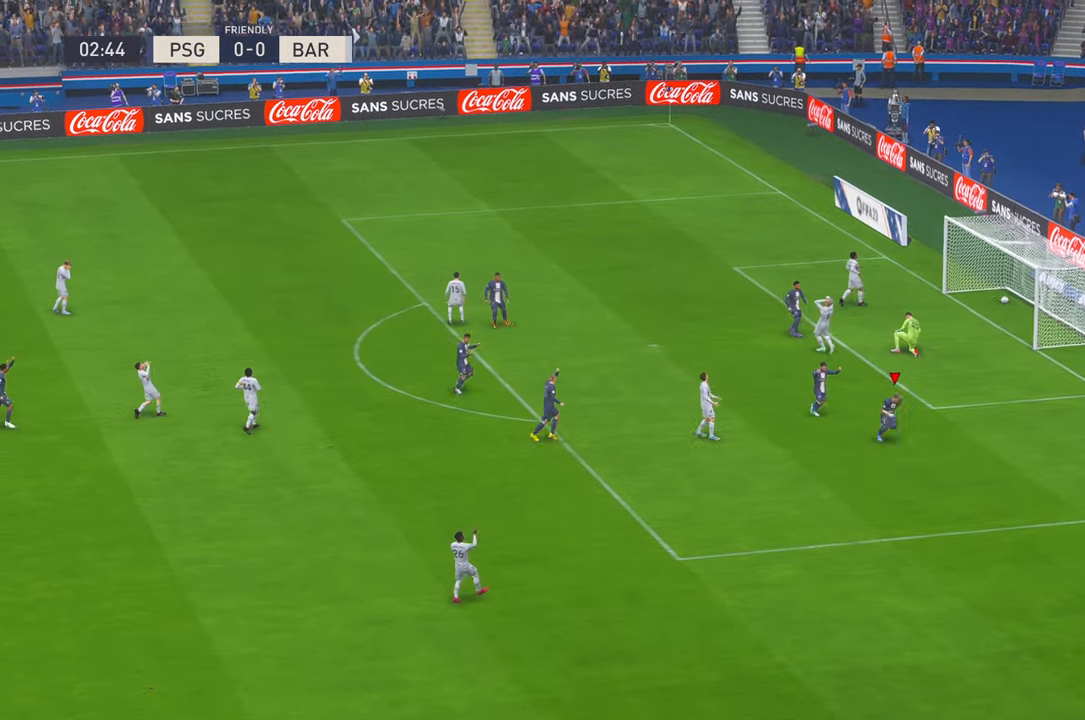
{"buttons": [], "left_stick": "center", "right_stick": "center", "events": []}